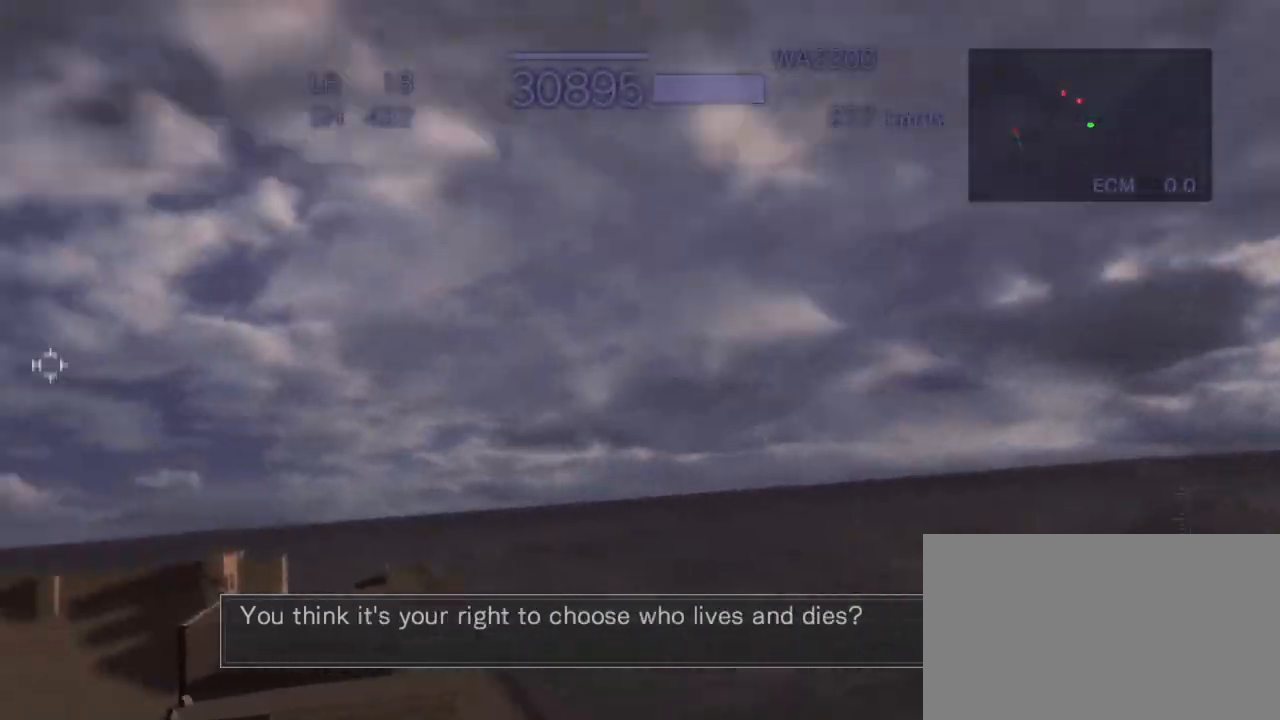
Gameplay with a controller (arcade stick); each line is a JSON object with the inputs held at the frame after it (dt_ms = milliseconds from this image to that frame). "events" lists button and stick changes between this image and that frame as [ms after this image, input, new state], when the widget could be followed in between. Not read: L3 R3.
{"dt_ms": 500, "buttons": ["SQUARE"], "left_stick": "up-right", "events": [[250, "CROSS", "up"], [383, "left_stick", "up-right"], [450, "SQUARE", "down"]]}
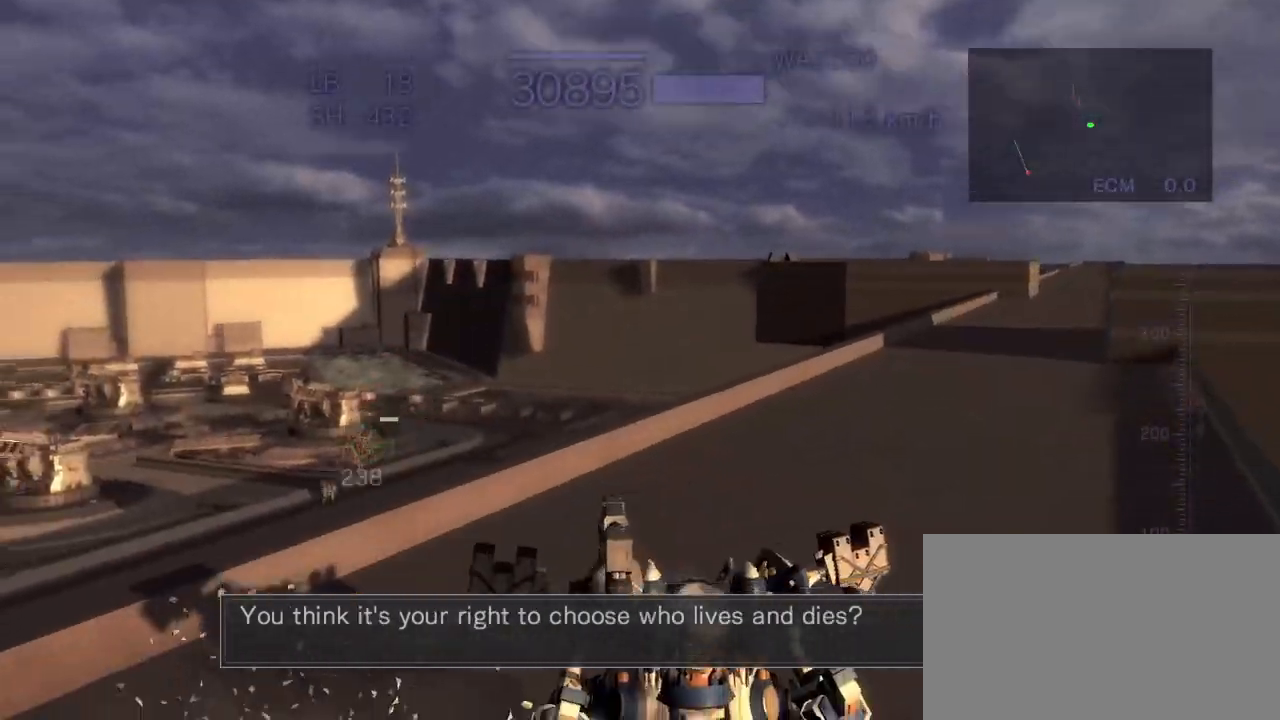
{"dt_ms": 500, "buttons": ["CROSS"], "left_stick": "down-right", "events": [[133, "SQUARE", "up"], [250, "CROSS", "down"], [283, "left_stick", "down-right"]]}
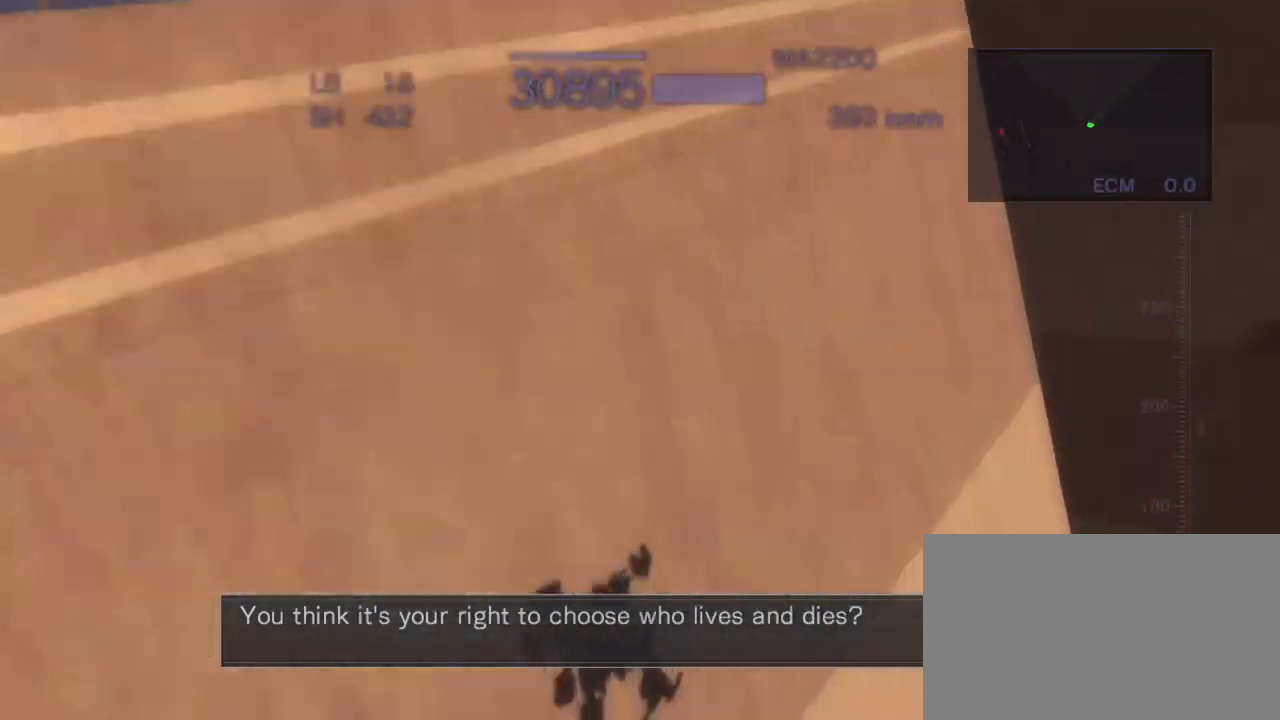
{"dt_ms": 1000, "buttons": ["CROSS", "SQUARE"], "left_stick": "right"}
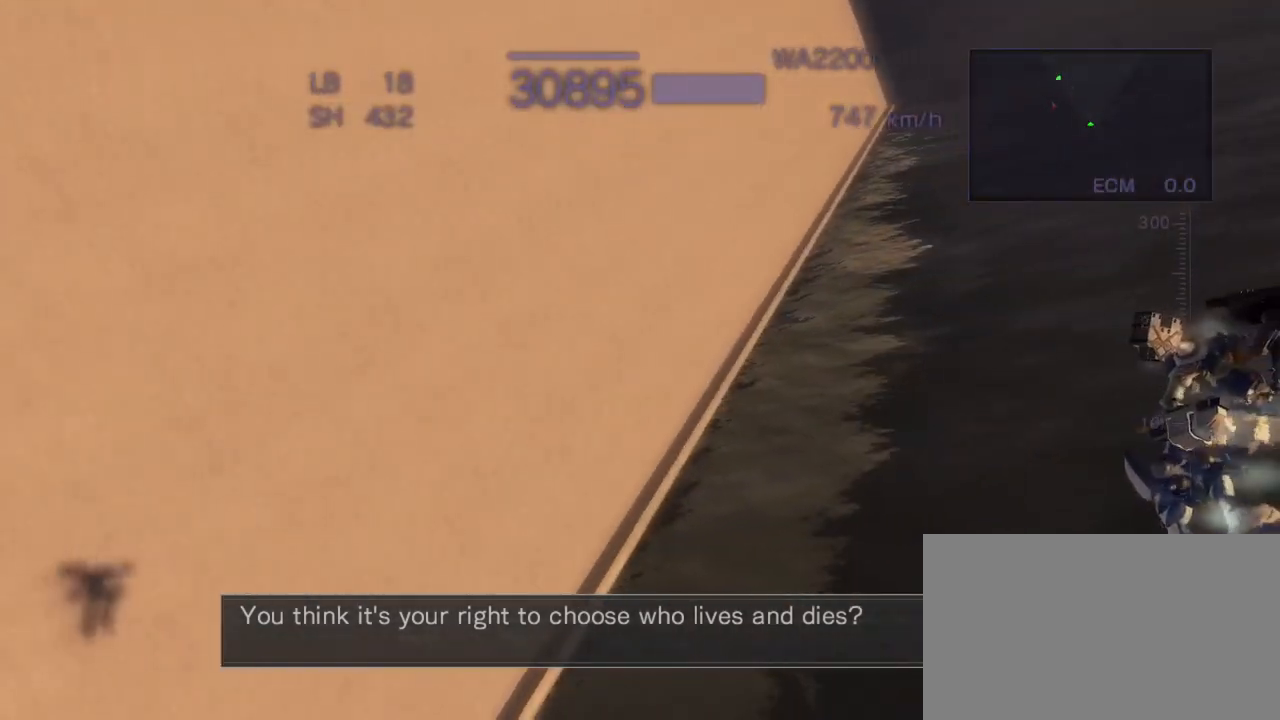
{"dt_ms": 500, "buttons": ["TRIANGLE"], "left_stick": "center", "events": [[83, "SQUARE", "up"], [317, "left_stick", "up"], [350, "TRIANGLE", "down"], [433, "CROSS", "up"], [500, "left_stick", "center"]]}
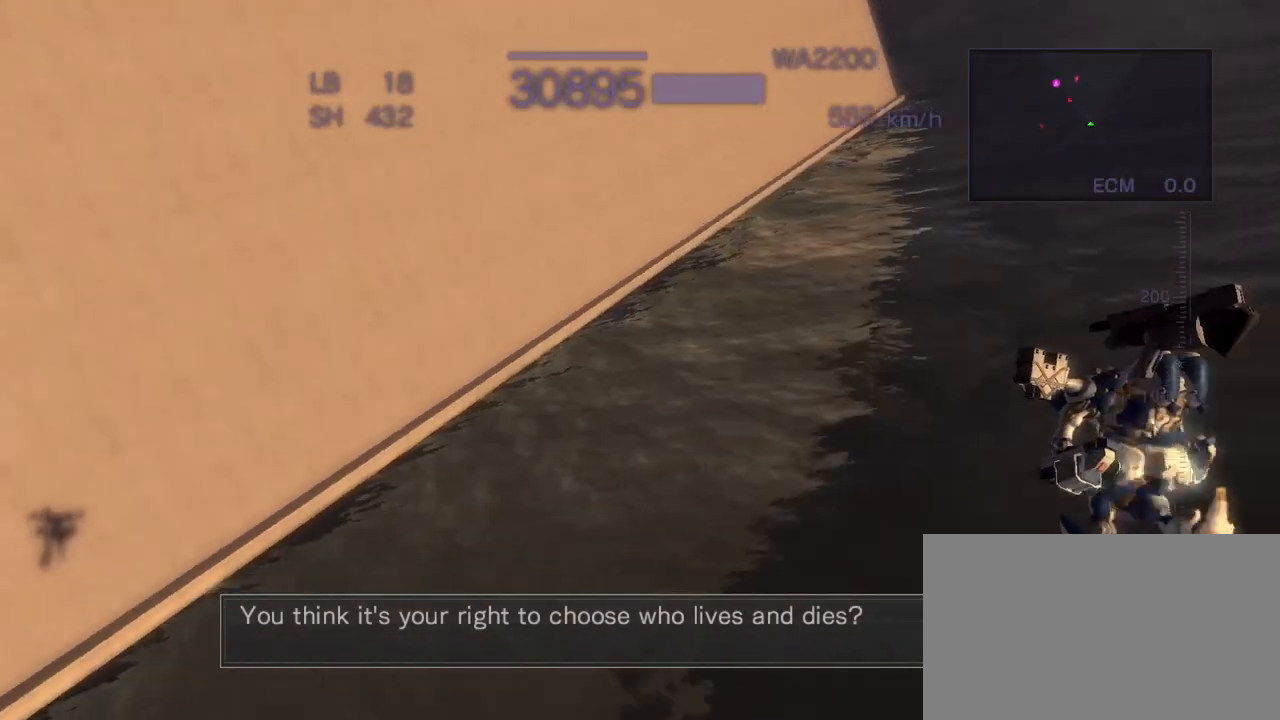
{"dt_ms": 500, "buttons": ["CROSS"], "left_stick": "left", "events": [[83, "SQUARE", "down"], [317, "SQUARE", "up"], [367, "TRIANGLE", "up"], [383, "CROSS", "down"], [500, "left_stick", "left"]]}
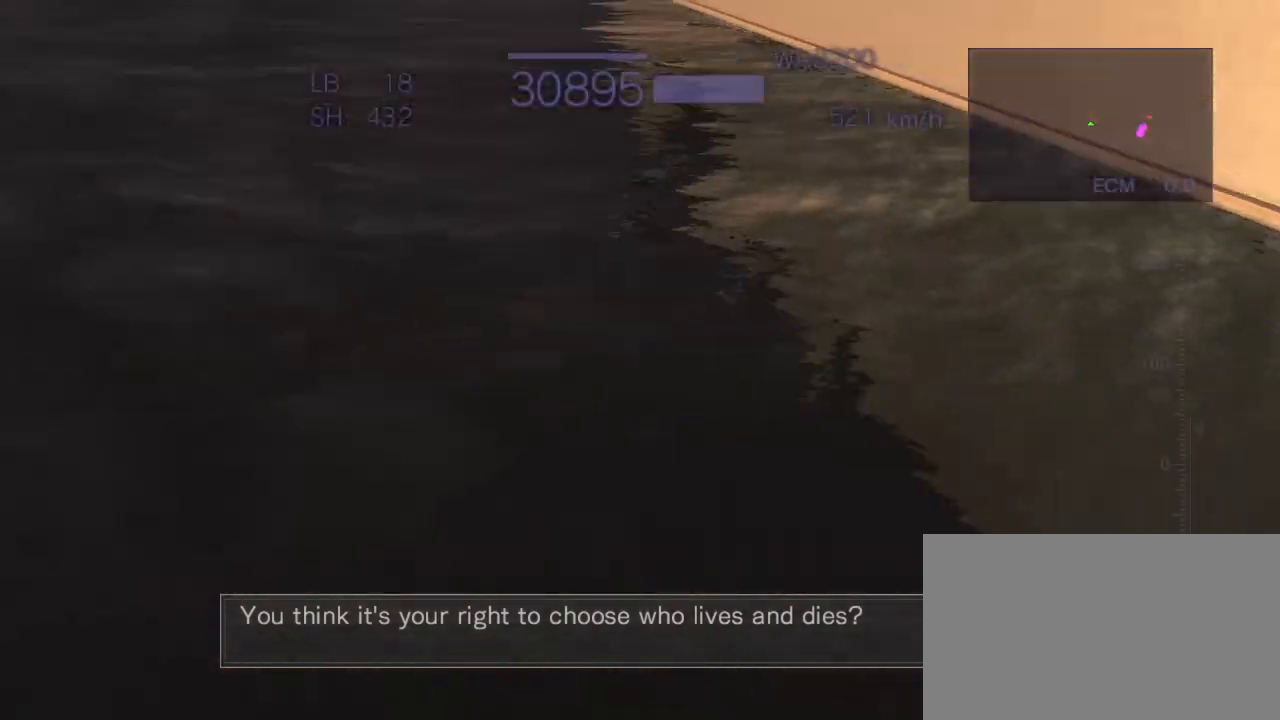
{"dt_ms": 500, "buttons": ["CROSS", "R1"], "left_stick": "left", "events": [[333, "R1", "down"]]}
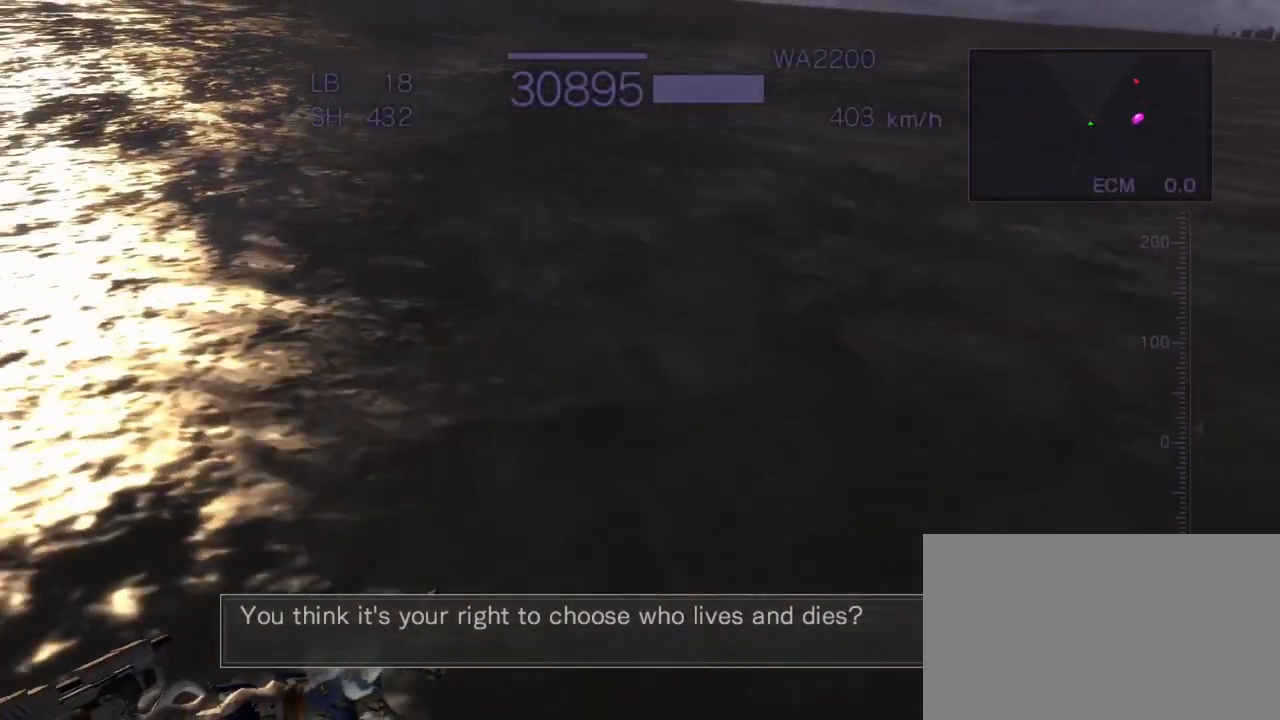
{"dt_ms": 500, "buttons": ["CROSS", "SQUARE"], "left_stick": "up-left", "events": [[117, "SQUARE", "down"], [150, "left_stick", "up-left"], [300, "R1", "up"]]}
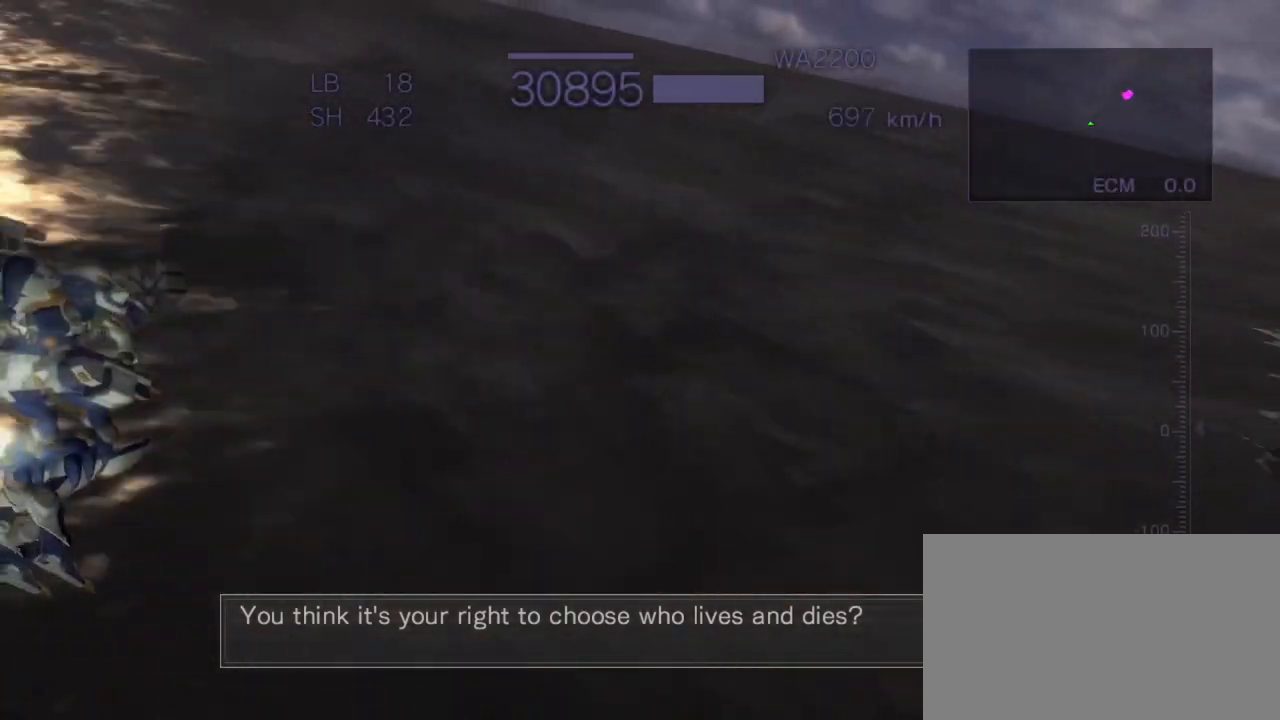
{"dt_ms": 500, "buttons": ["CROSS"], "left_stick": "center", "events": [[33, "SQUARE", "up"], [83, "left_stick", "center"]]}
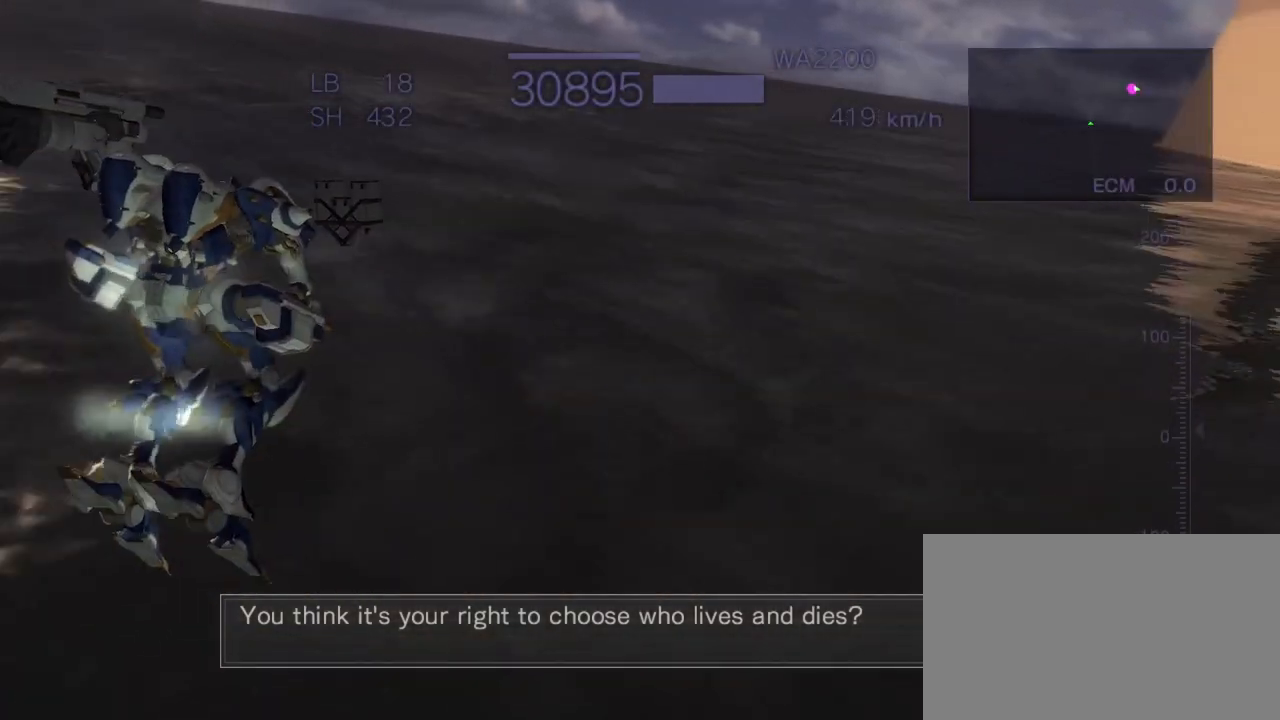
{"dt_ms": 500, "buttons": ["CROSS"], "left_stick": "up", "events": [[117, "left_stick", "up"], [267, "TRIANGLE", "down"], [467, "TRIANGLE", "up"]]}
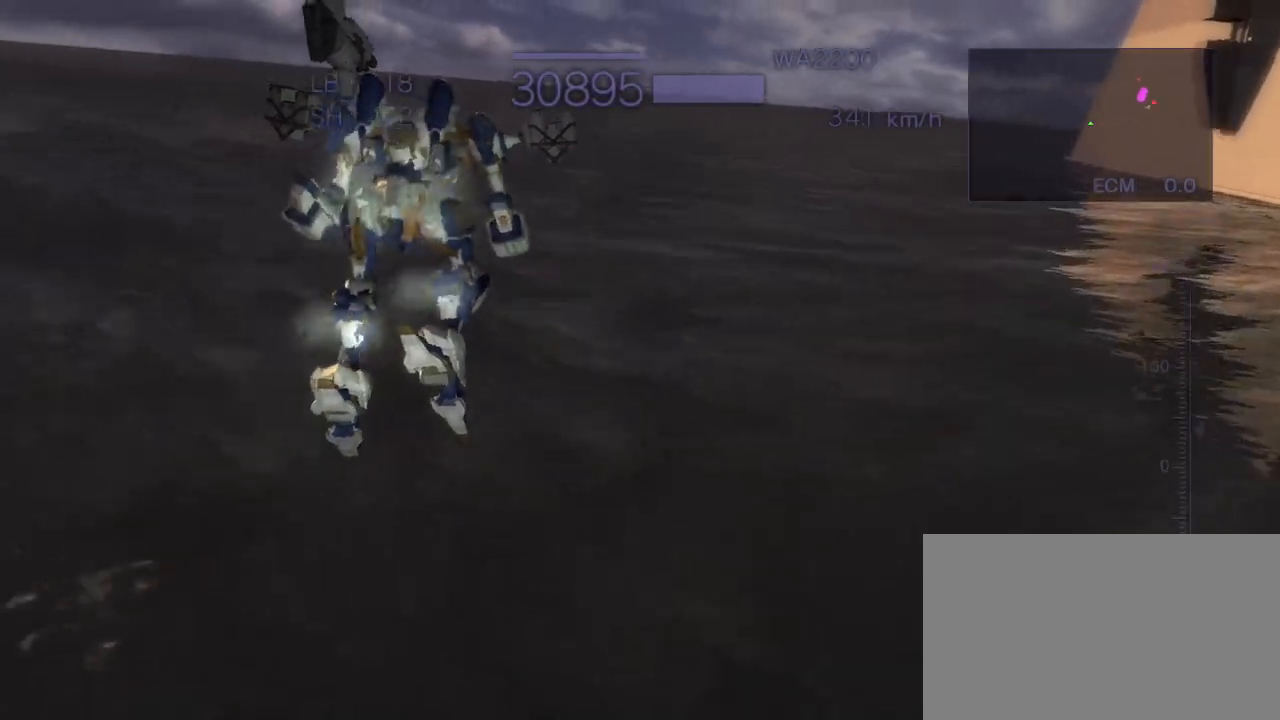
{"dt_ms": 500, "buttons": ["CROSS", "R1"], "left_stick": "up", "events": [[350, "R1", "down"]]}
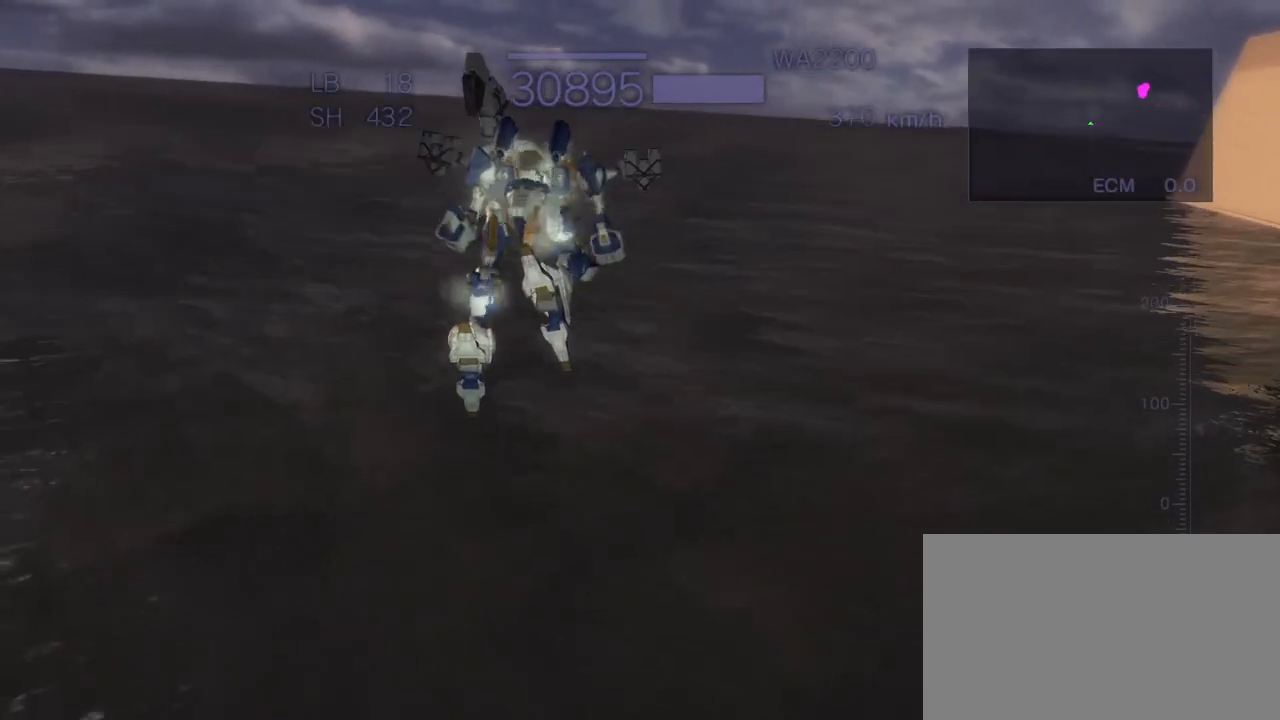
{"dt_ms": 500, "buttons": ["CROSS", "R1"], "left_stick": "up", "events": []}
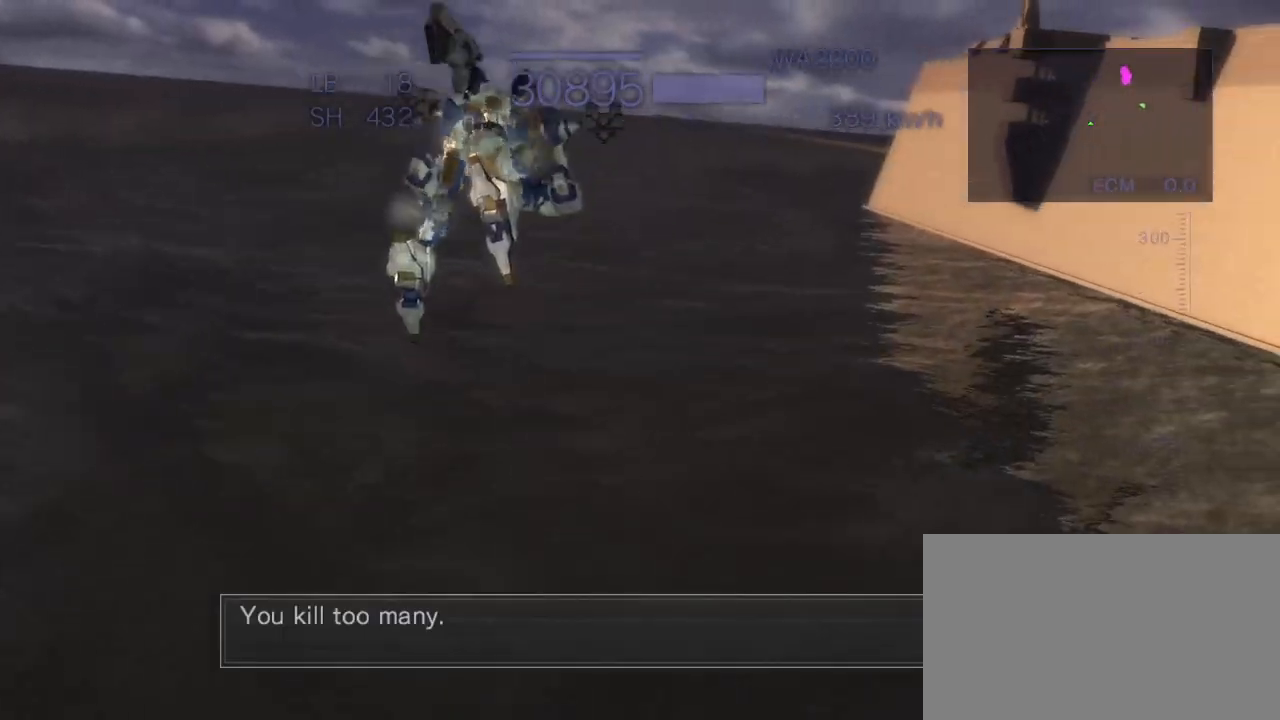
{"dt_ms": 500, "buttons": ["CROSS", "R1"], "left_stick": "up", "events": []}
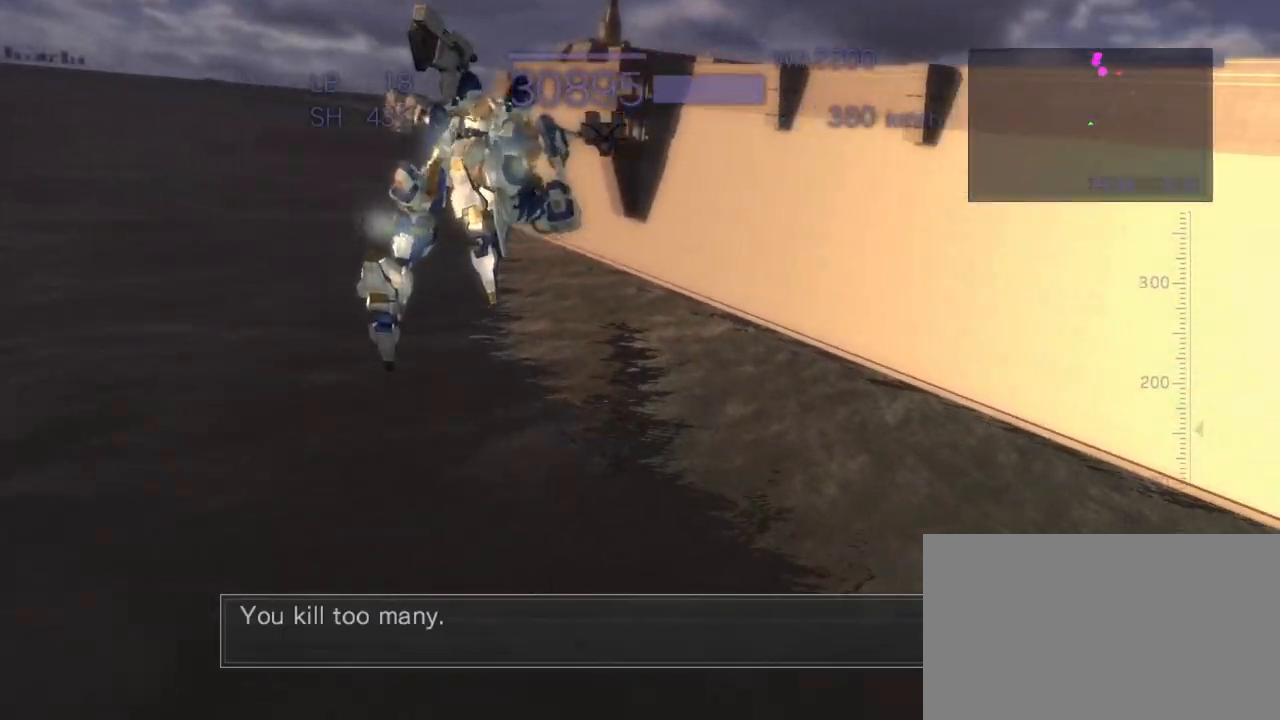
{"dt_ms": 500, "buttons": ["CROSS"], "left_stick": "up", "events": [[167, "SQUARE", "down"], [217, "R1", "up"], [350, "SQUARE", "up"]]}
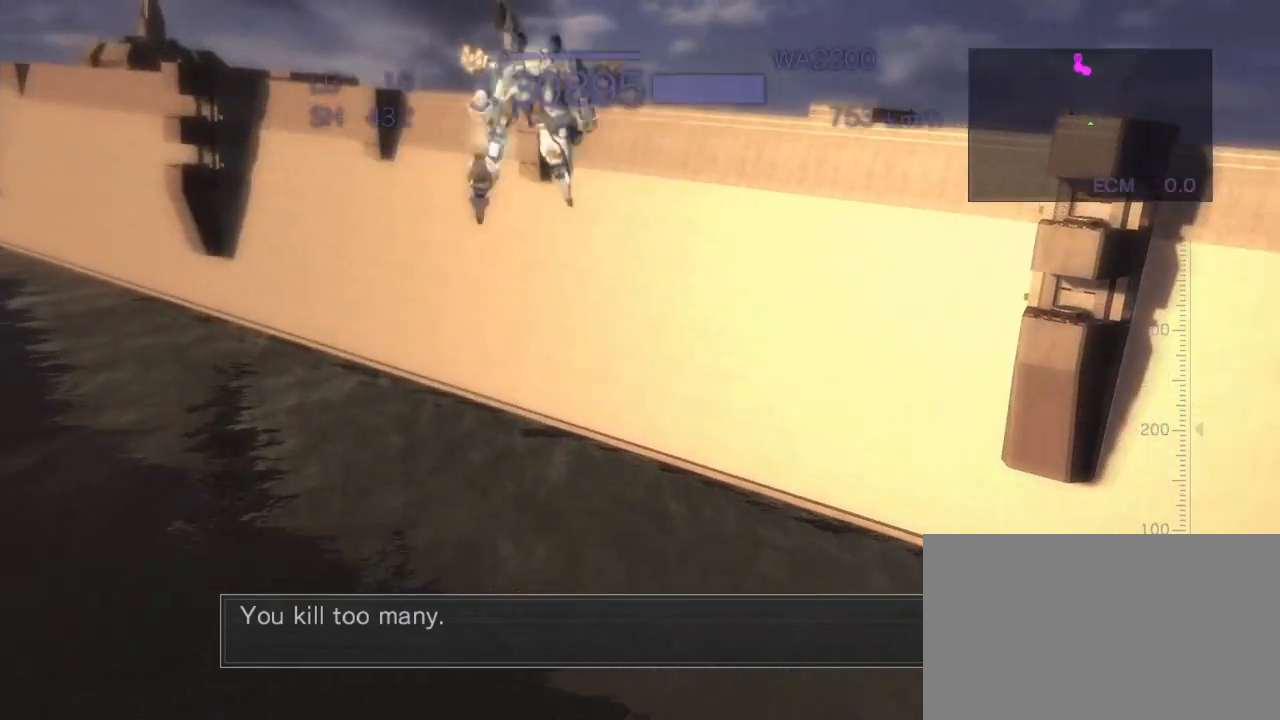
{"dt_ms": 500, "buttons": [], "left_stick": "up", "events": [[50, "left_stick", "center"], [317, "CROSS", "up"], [467, "left_stick", "up"]]}
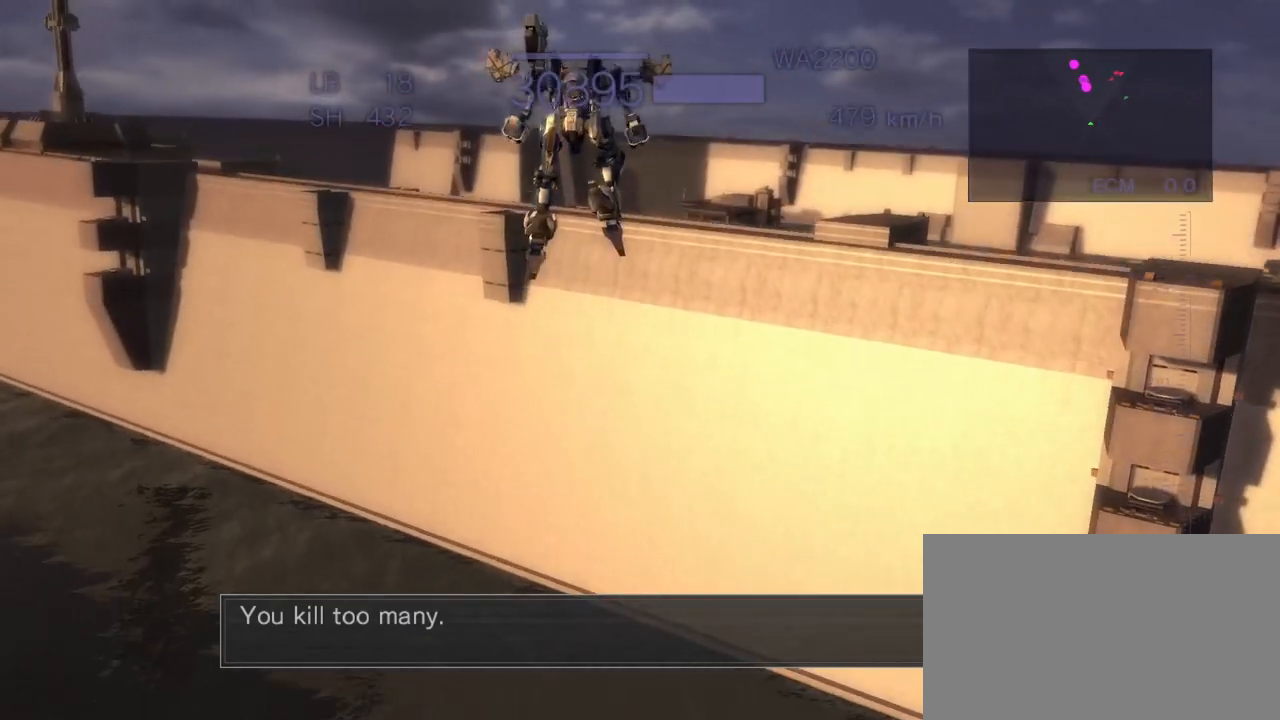
{"dt_ms": 500, "buttons": ["CROSS"], "left_stick": "up", "events": [[83, "CROSS", "down"], [233, "SQUARE", "down"], [433, "SQUARE", "up"]]}
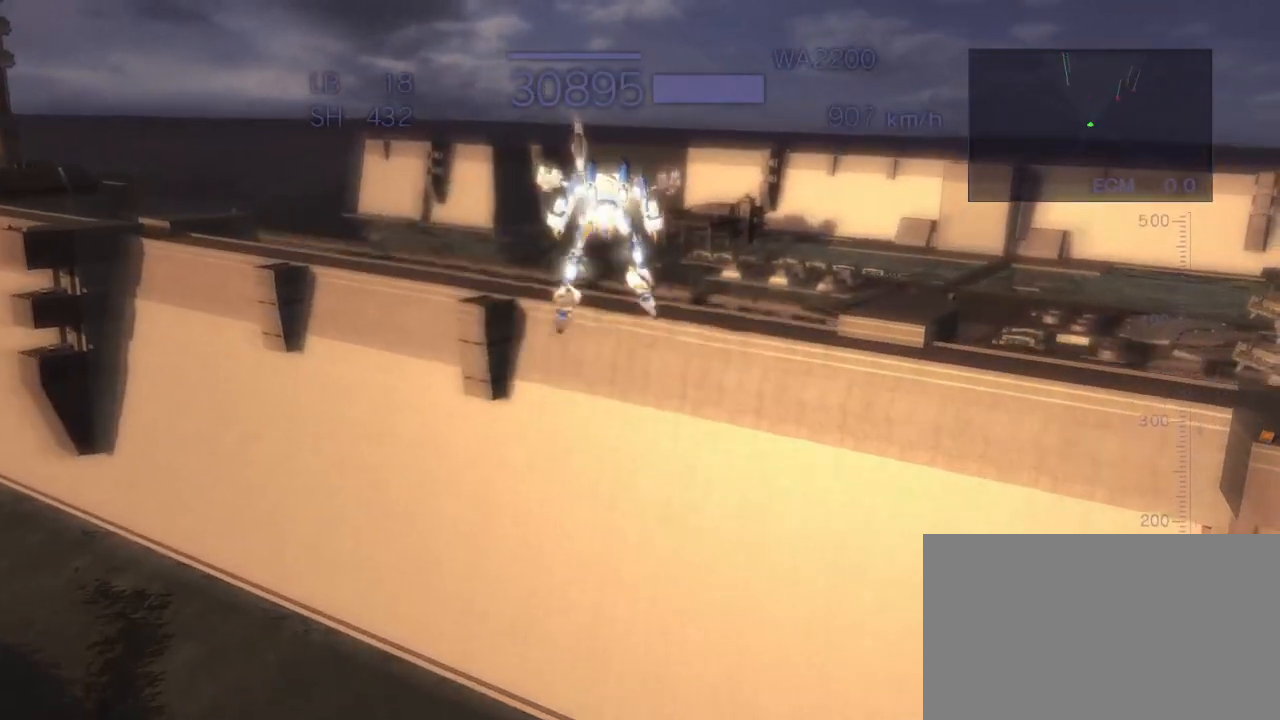
{"dt_ms": 500, "buttons": [], "left_stick": "center", "events": [[267, "left_stick", "center"], [350, "CROSS", "up"]]}
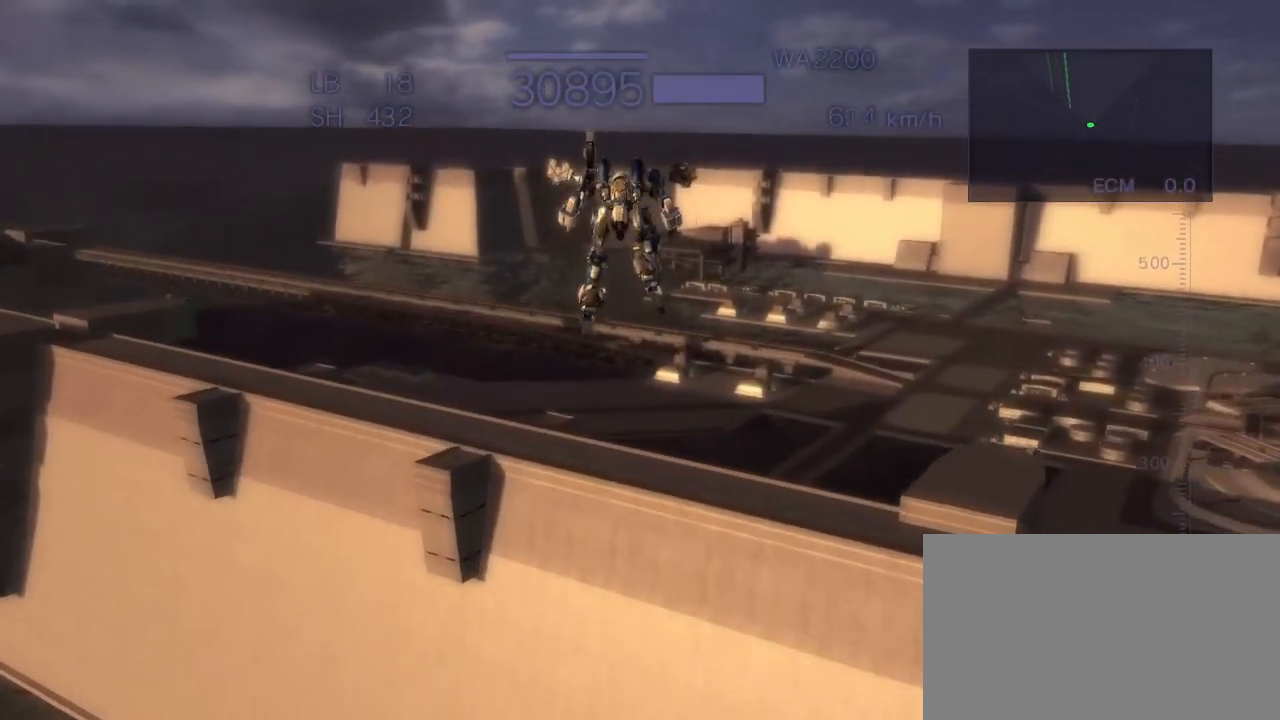
{"dt_ms": 500, "buttons": ["CROSS"], "left_stick": "up", "events": [[267, "CROSS", "down"], [450, "left_stick", "up"]]}
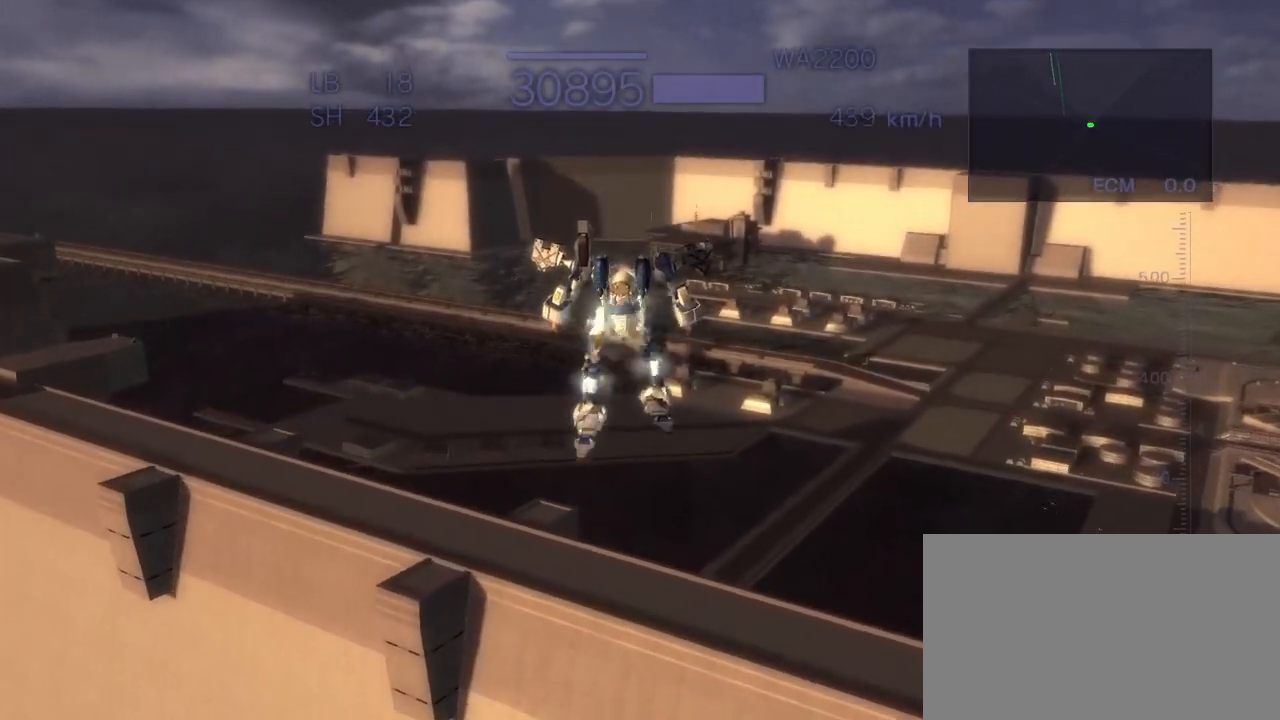
{"dt_ms": 500, "buttons": ["R1"], "left_stick": "center", "events": [[50, "SQUARE", "down"], [167, "SQUARE", "up"], [317, "left_stick", "center"], [367, "CROSS", "up"], [417, "R1", "down"]]}
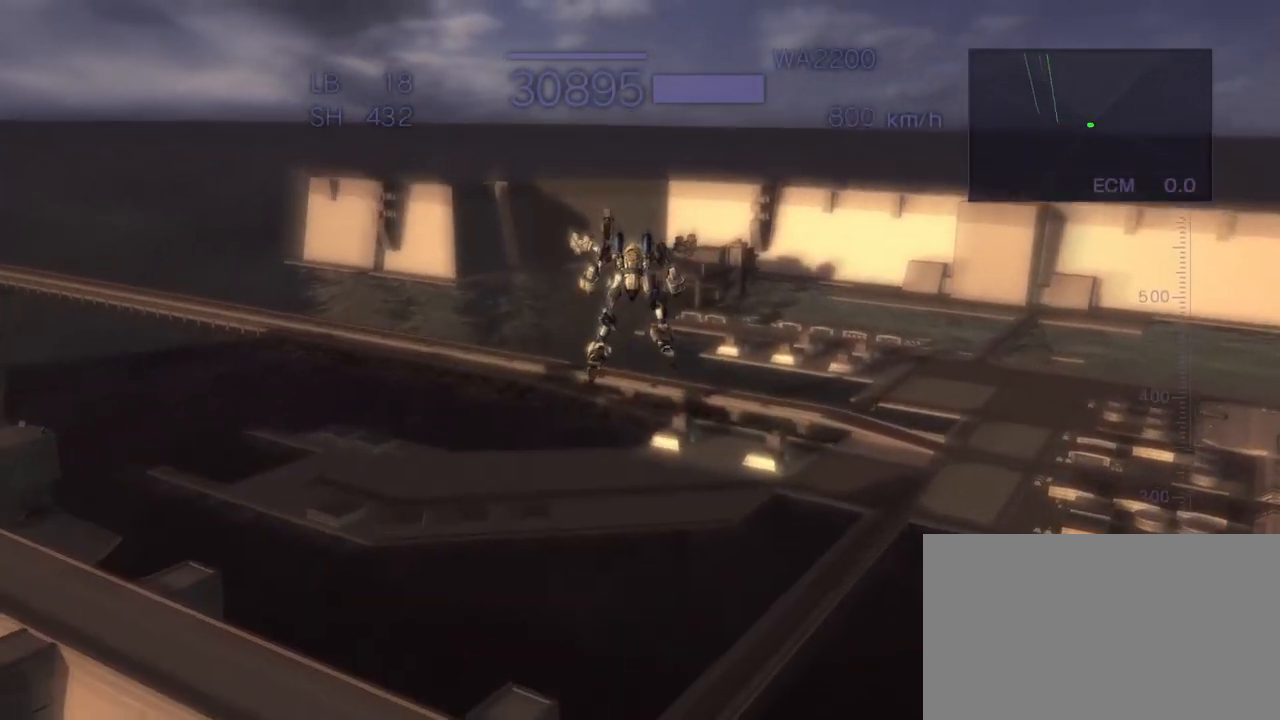
{"dt_ms": 500, "buttons": ["CROSS"], "left_stick": "center", "events": [[217, "SQUARE", "down"], [350, "CROSS", "down"], [400, "SQUARE", "up"], [450, "R1", "up"]]}
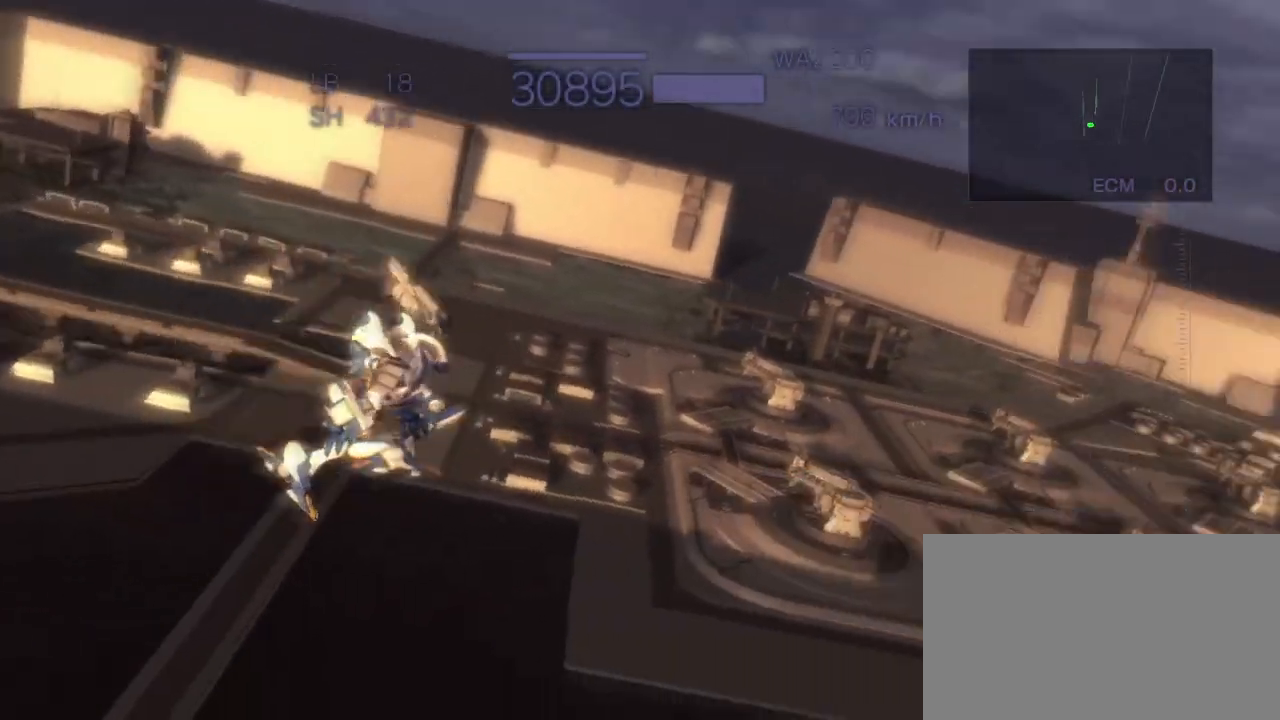
{"dt_ms": 500, "buttons": ["CROSS"], "left_stick": "down", "events": [[17, "CROSS", "up"], [267, "left_stick", "down"], [433, "CROSS", "down"]]}
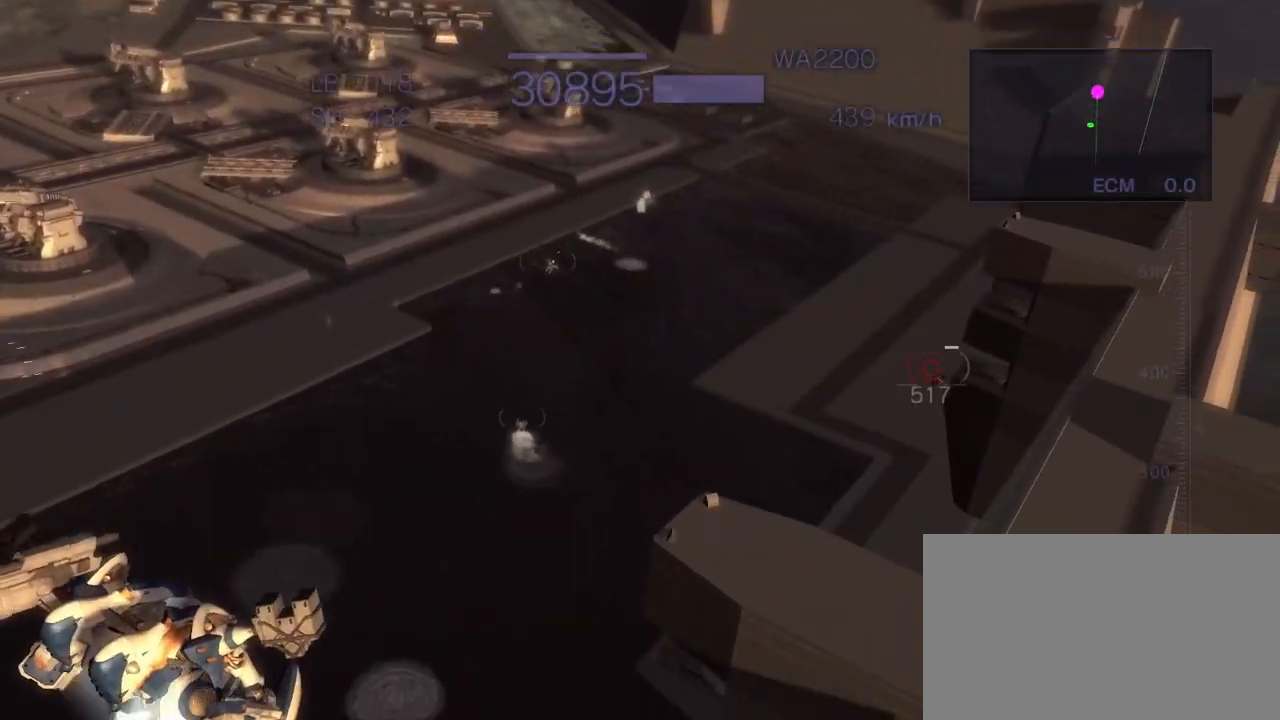
{"dt_ms": 500, "buttons": ["R2"], "left_stick": "left", "events": [[50, "SQUARE", "down"], [183, "SQUARE", "up"], [233, "left_stick", "center"], [333, "left_stick", "left"], [433, "R2", "down"], [483, "CROSS", "up"]]}
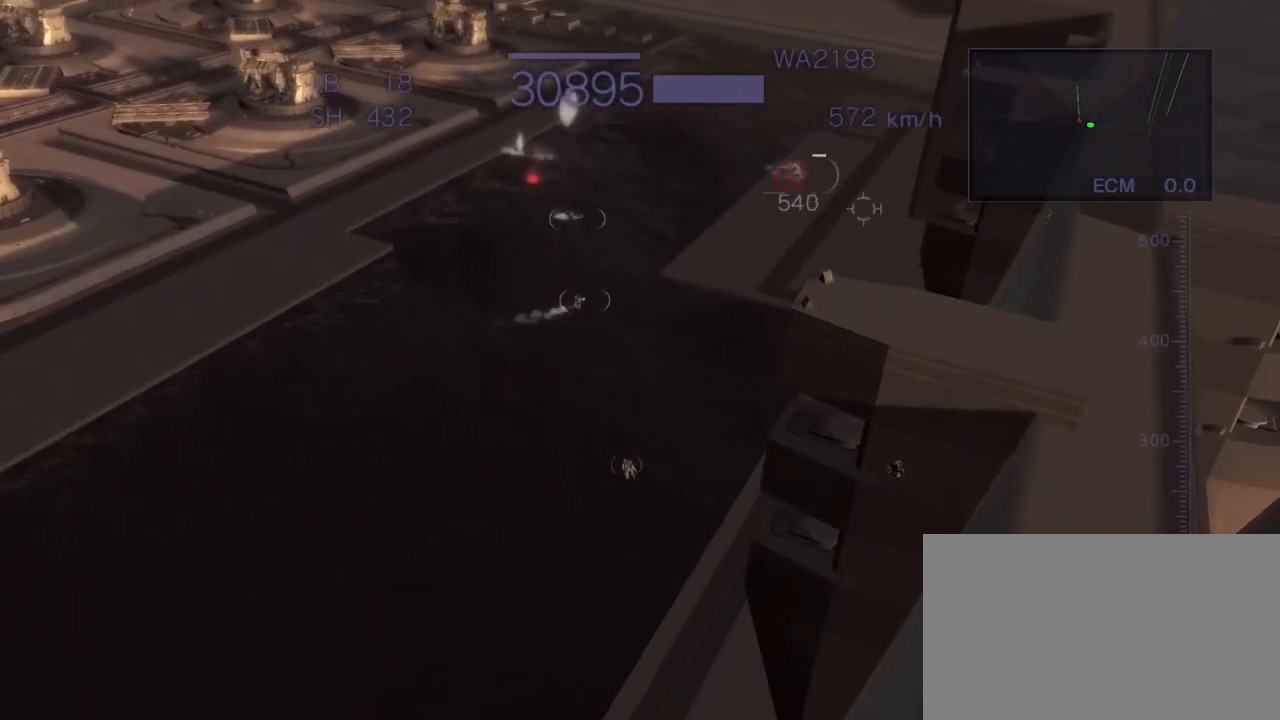
{"dt_ms": 500, "buttons": ["CROSS", "R2"], "left_stick": "center", "events": [[117, "CROSS", "down"], [283, "SQUARE", "down"], [467, "SQUARE", "up"], [500, "left_stick", "center"]]}
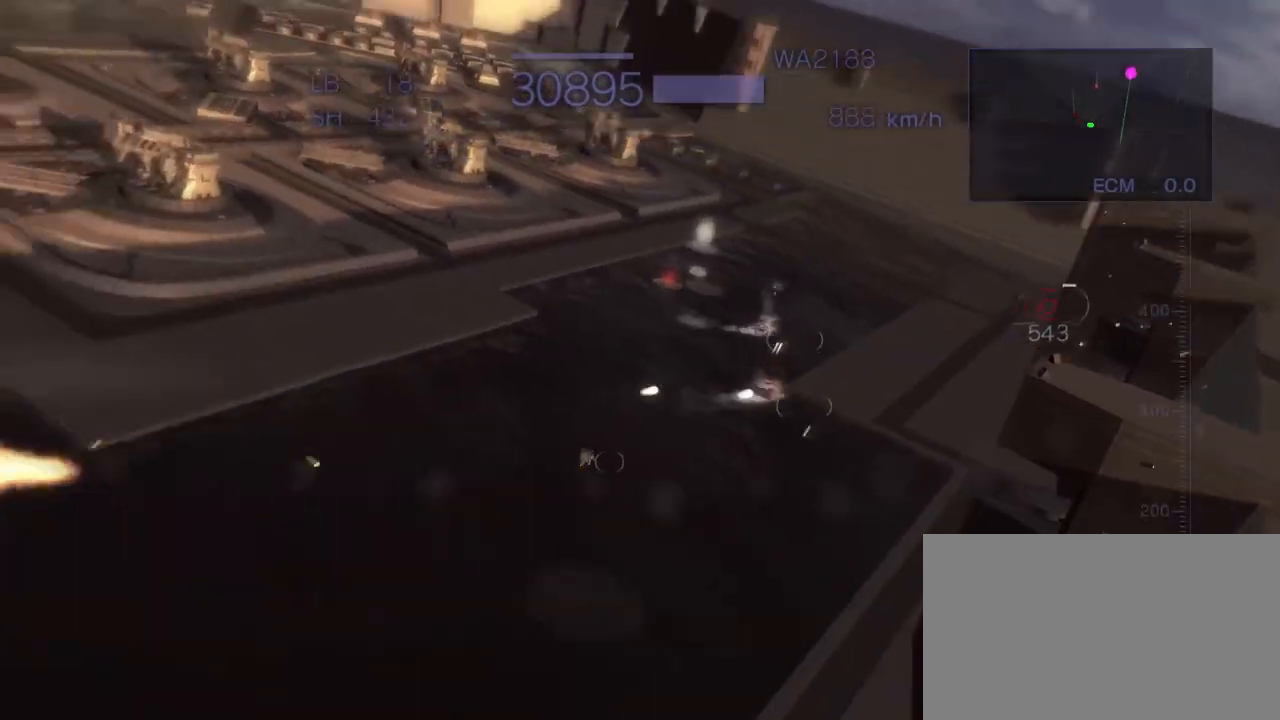
{"dt_ms": 500, "buttons": ["CROSS"], "left_stick": "up", "events": [[183, "R2", "up"], [233, "left_stick", "up"], [367, "SQUARE", "down"], [467, "SQUARE", "up"]]}